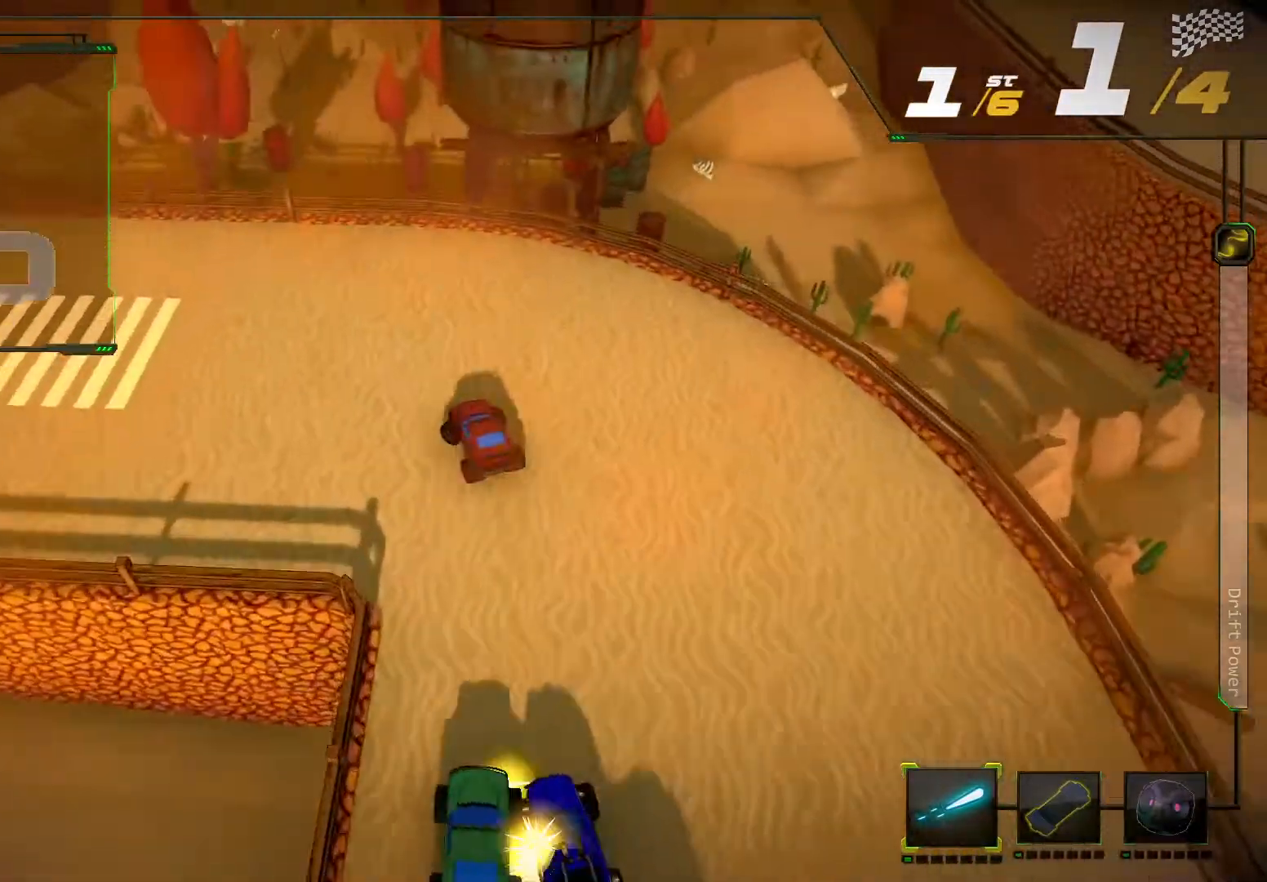
Gameplay with a controller (Xbox layout); each line is a JSON object with the inputs held at the frame after it. "events" lists button and stick changes between this image and that frame as [ms after this image, input, new state], when the widget could be followed in between. Not read: L3 R3.
{"buttons": ["R2"], "left_stick": "down-left", "right_stick": "center", "events": [[267, "R2", "down"]]}
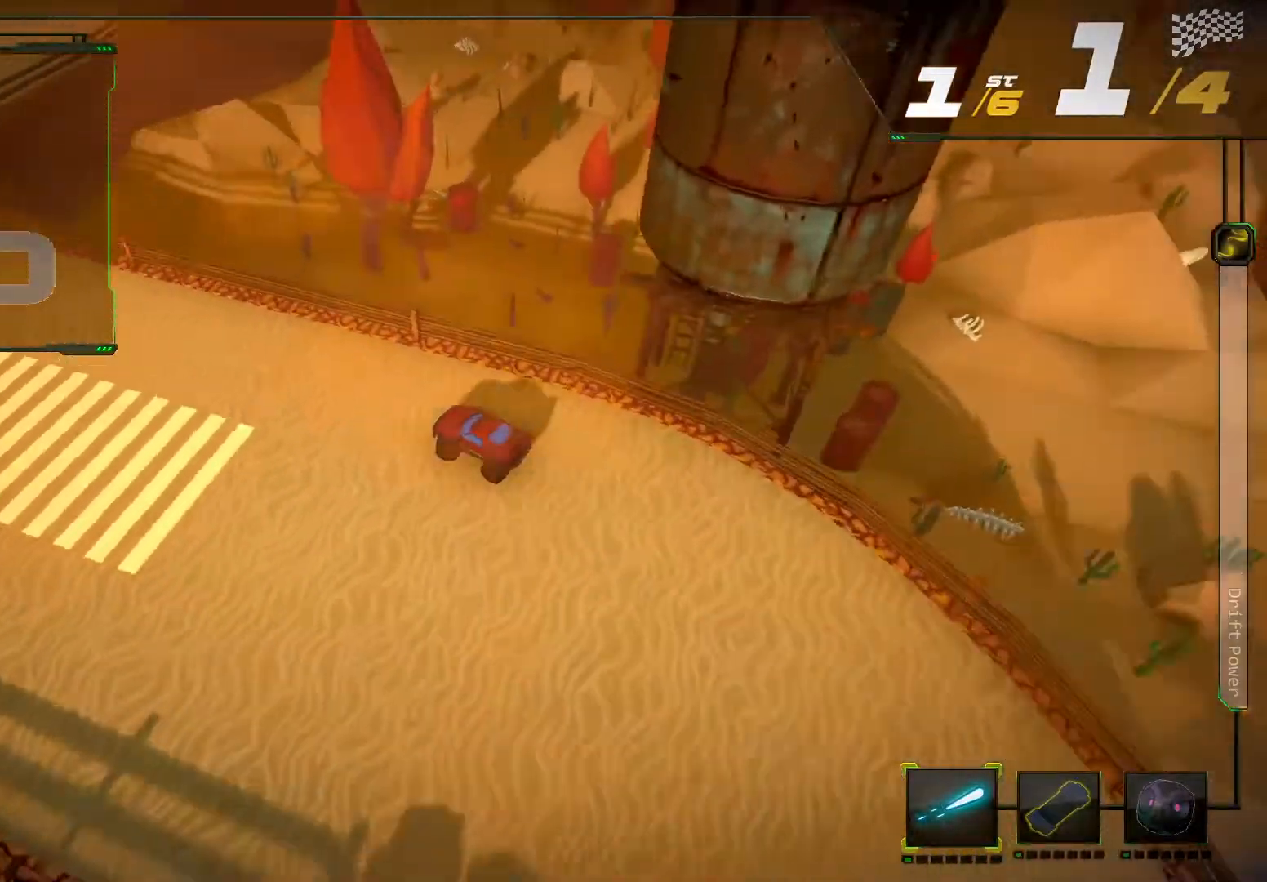
{"buttons": ["R2"], "left_stick": "right", "right_stick": "center", "events": [[67, "R2", "up"], [233, "R2", "down"], [400, "left_stick", "right"]]}
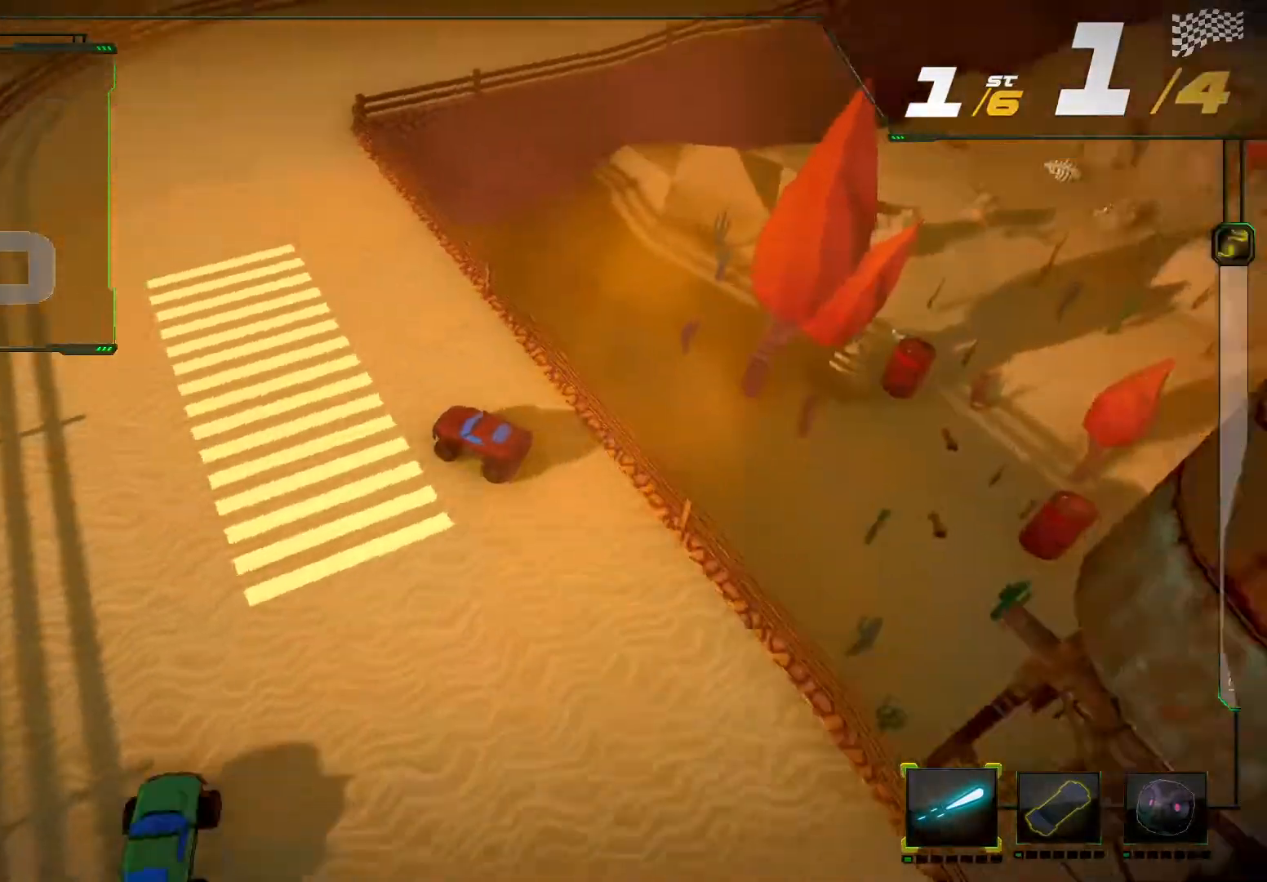
{"buttons": ["R2"], "left_stick": "right", "right_stick": "center", "events": []}
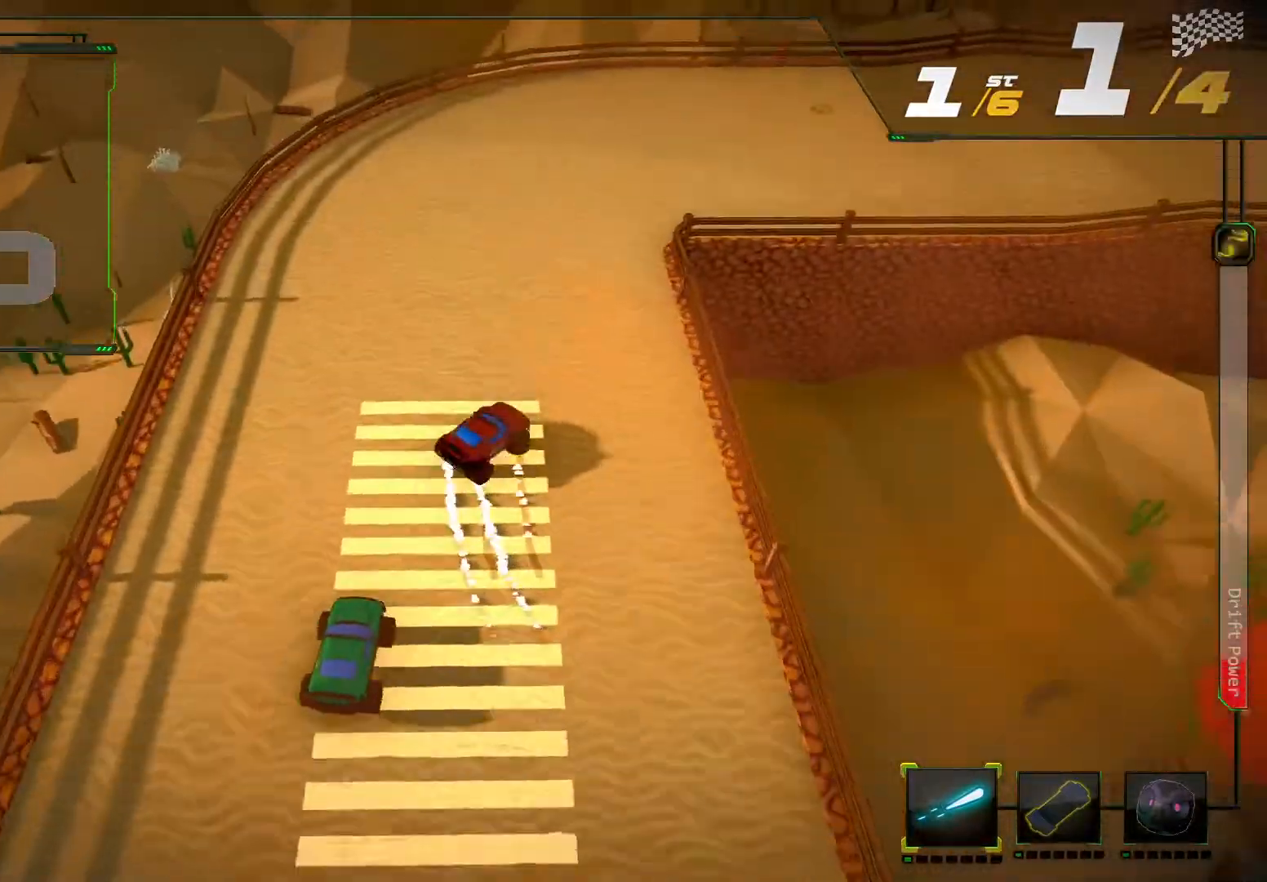
{"buttons": ["R2"], "left_stick": "right", "right_stick": "center", "events": [[67, "left_stick", "center"], [467, "left_stick", "right"]]}
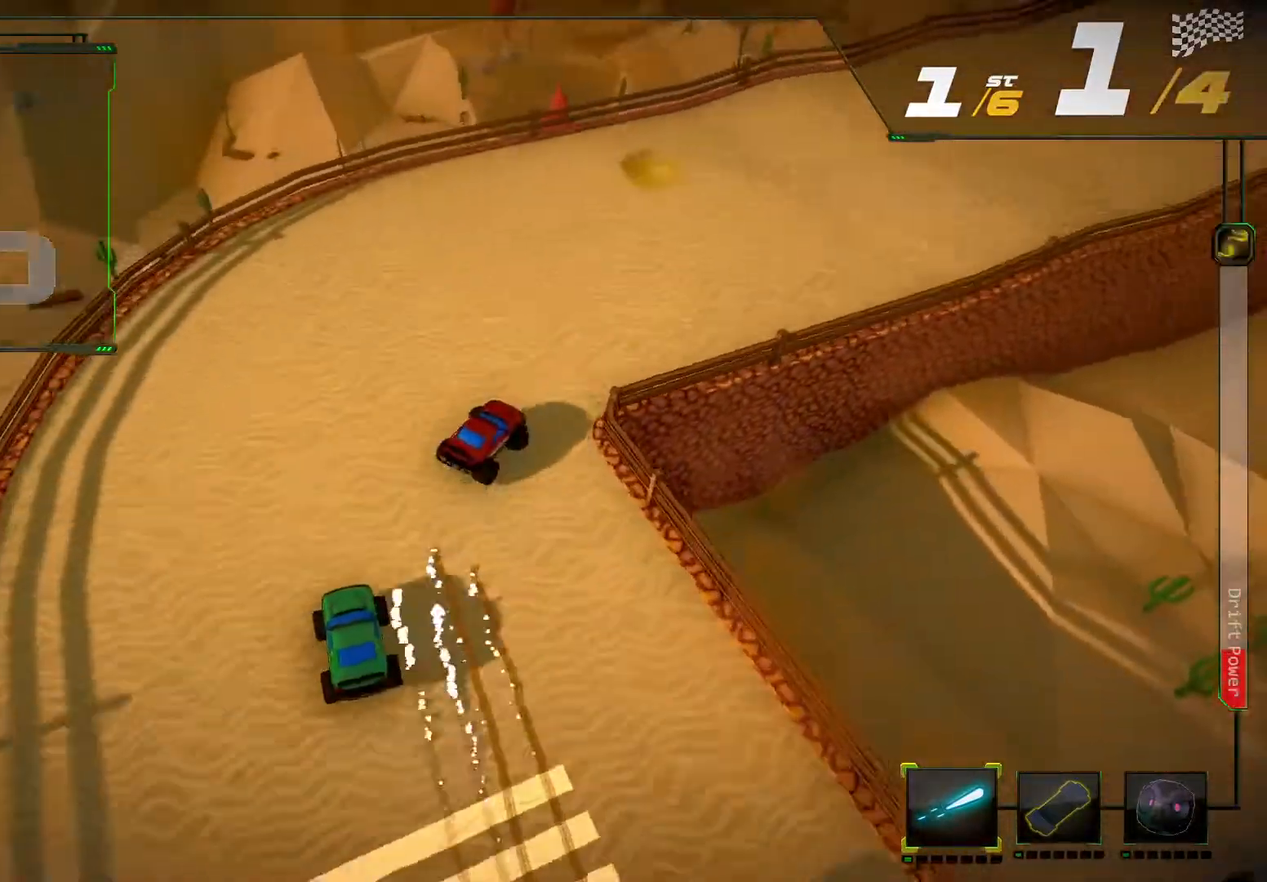
{"buttons": ["R2"], "left_stick": "right", "right_stick": "center", "events": [[167, "left_stick", "center"], [367, "left_stick", "right"]]}
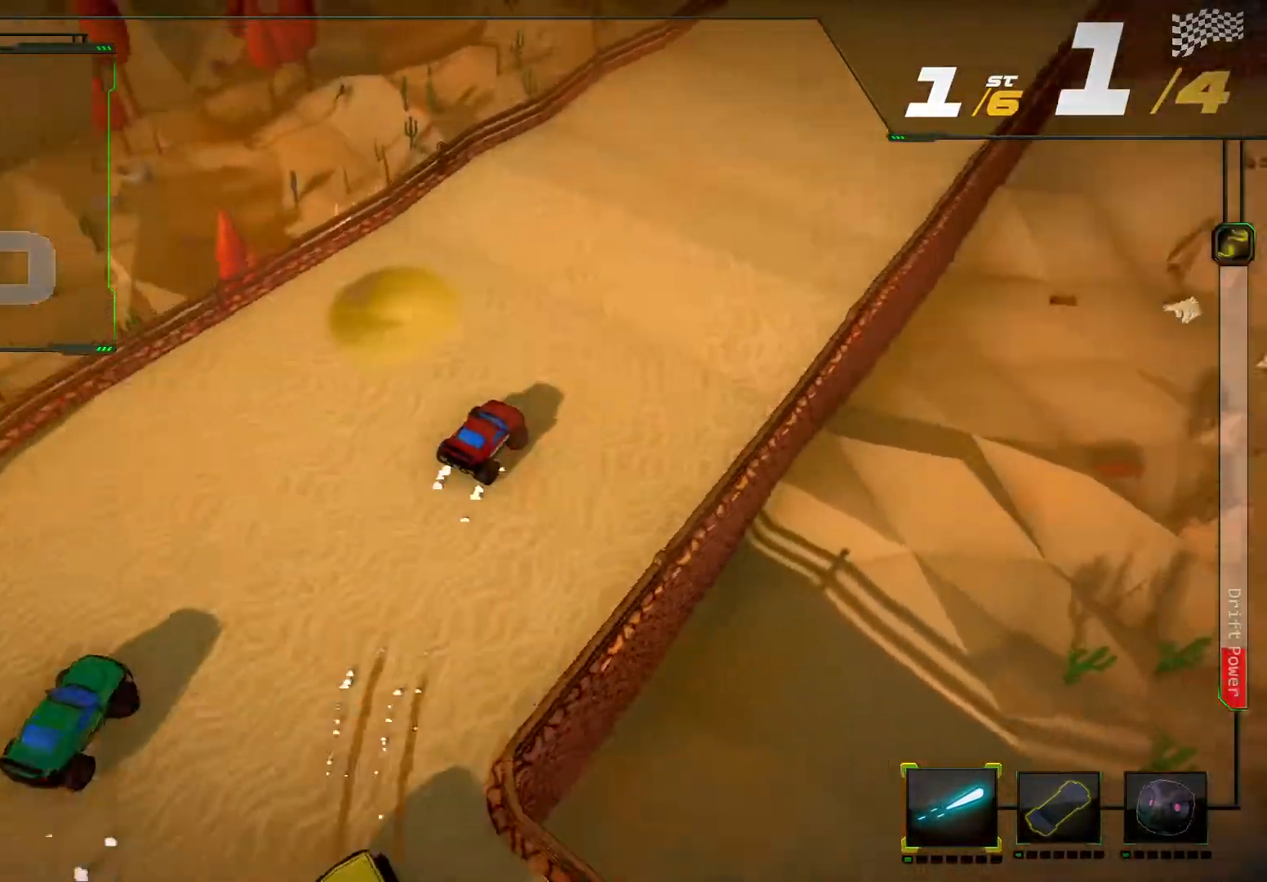
{"buttons": ["R2"], "left_stick": "center", "right_stick": "center", "events": [[167, "left_stick", "center"], [300, "left_stick", "down-left"], [467, "left_stick", "center"]]}
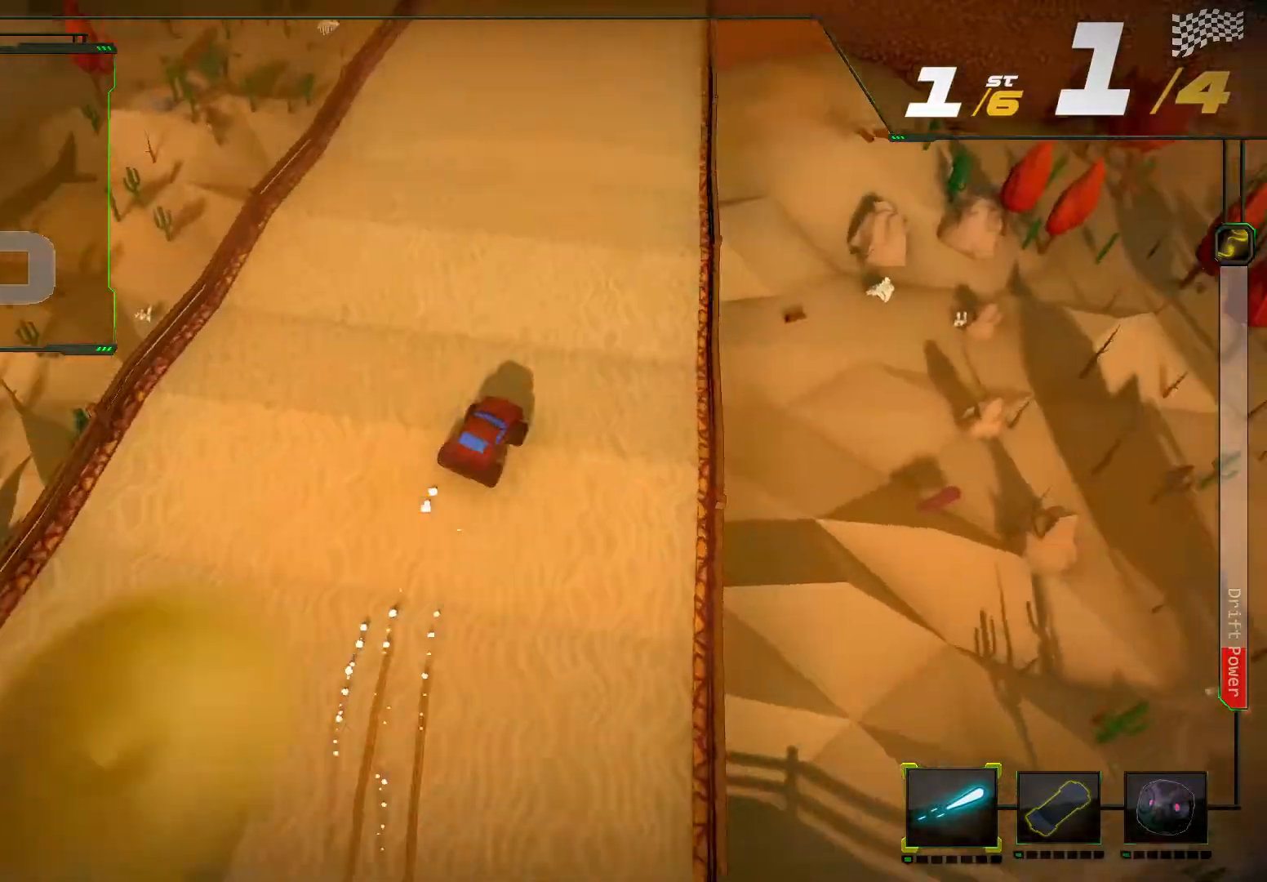
{"buttons": ["R2"], "left_stick": "center", "right_stick": "center", "events": [[267, "left_stick", "left"], [467, "left_stick", "center"]]}
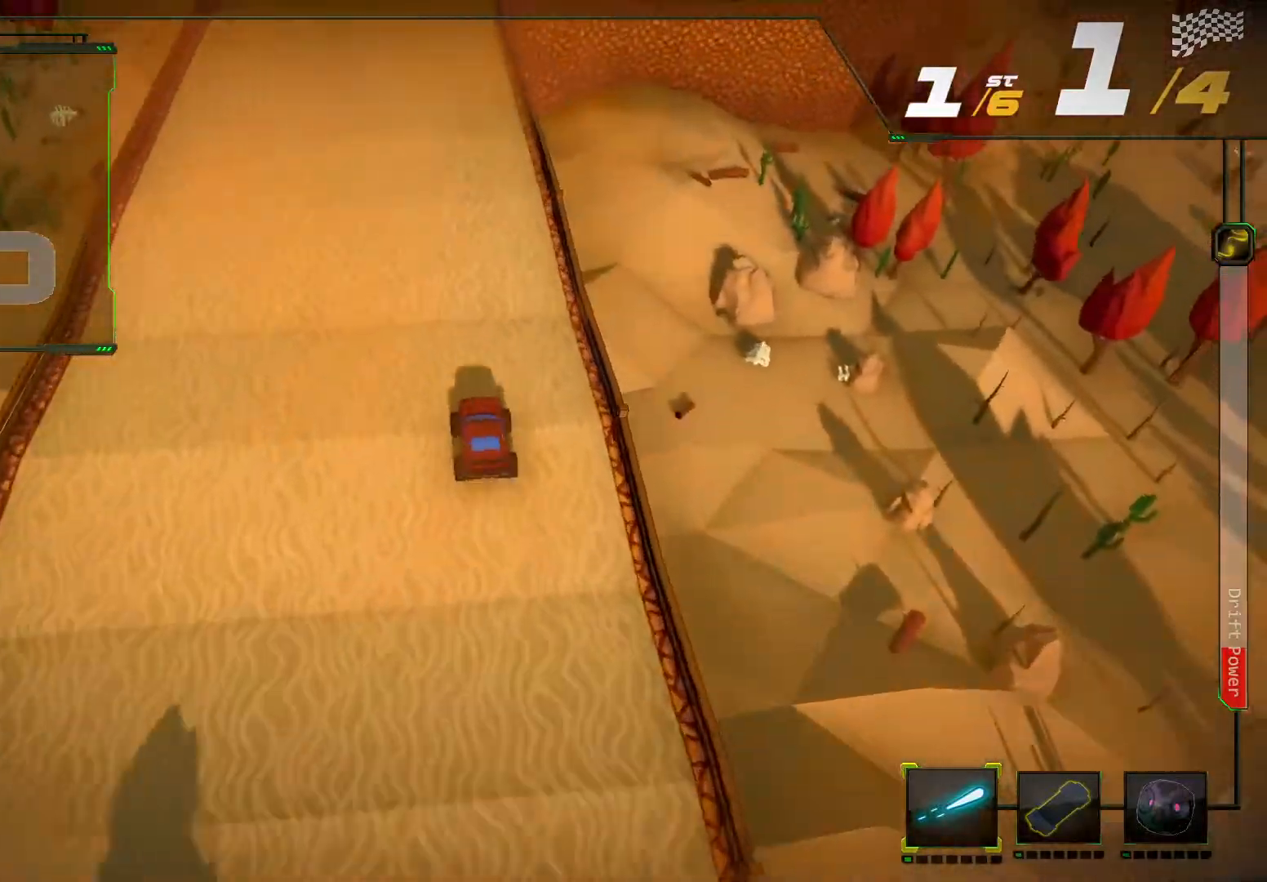
{"buttons": ["R2"], "left_stick": "left", "right_stick": "center", "events": [[400, "left_stick", "left"]]}
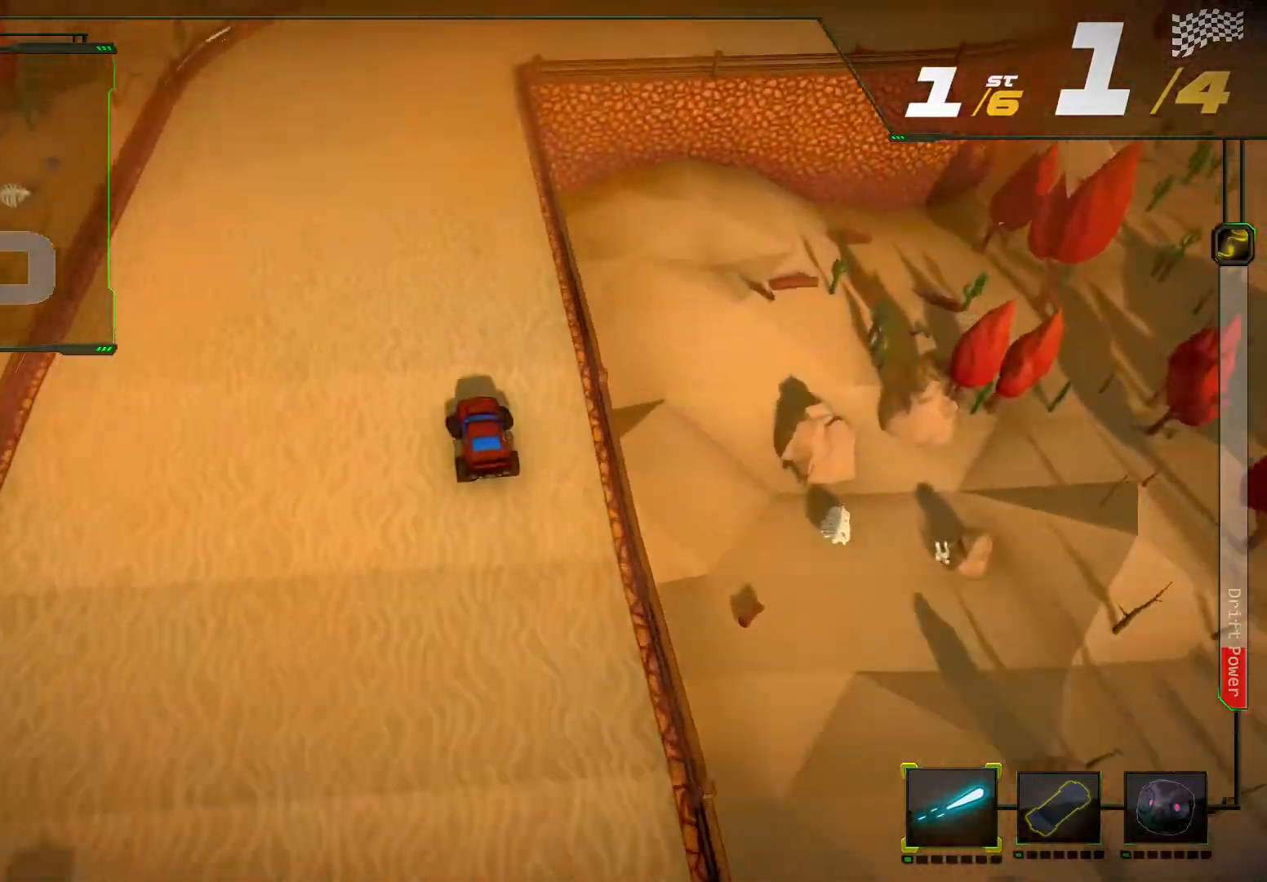
{"buttons": ["R2"], "left_stick": "right", "right_stick": "center"}
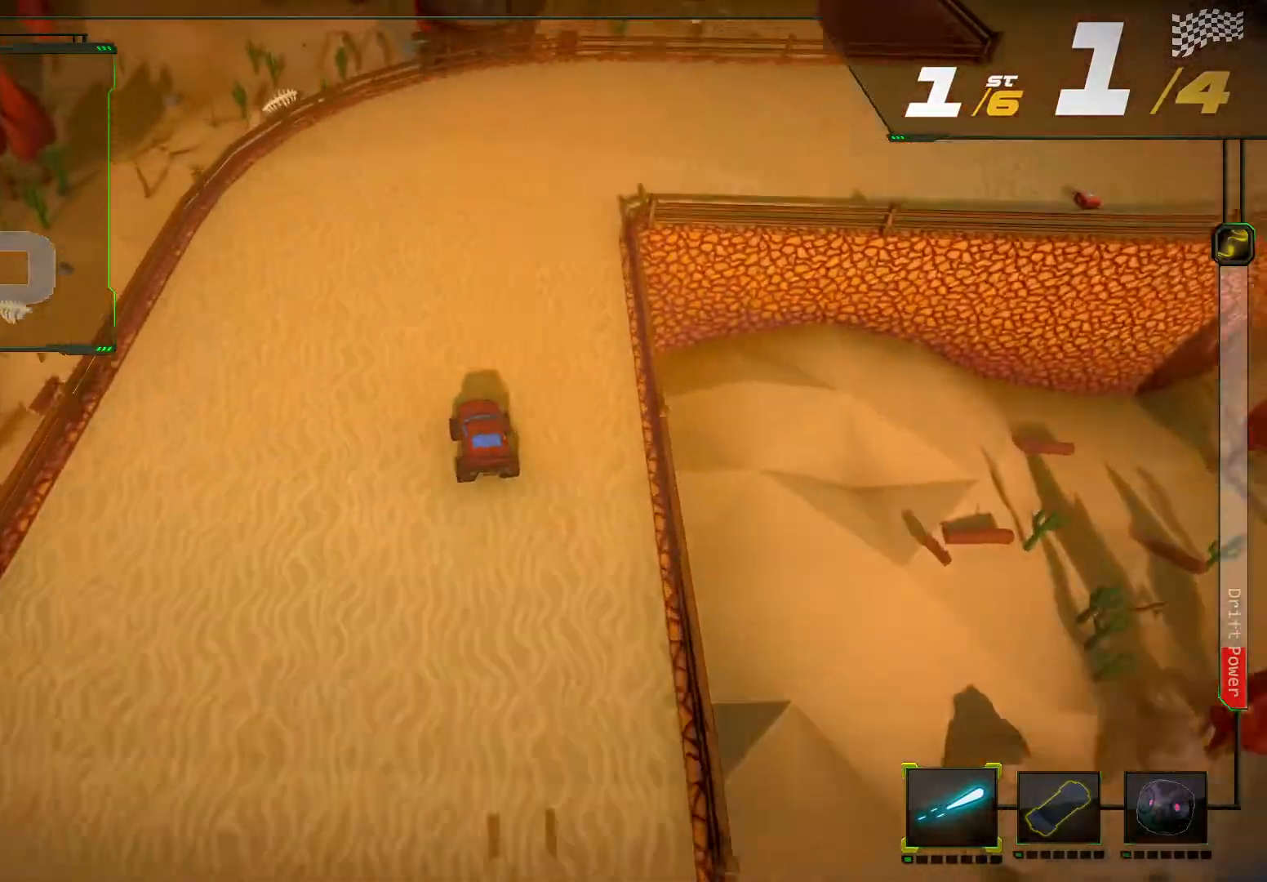
{"buttons": ["R2"], "left_stick": "right", "right_stick": "center", "events": [[167, "B", "down"], [267, "B", "up"], [300, "left_stick", "center"], [467, "left_stick", "right"]]}
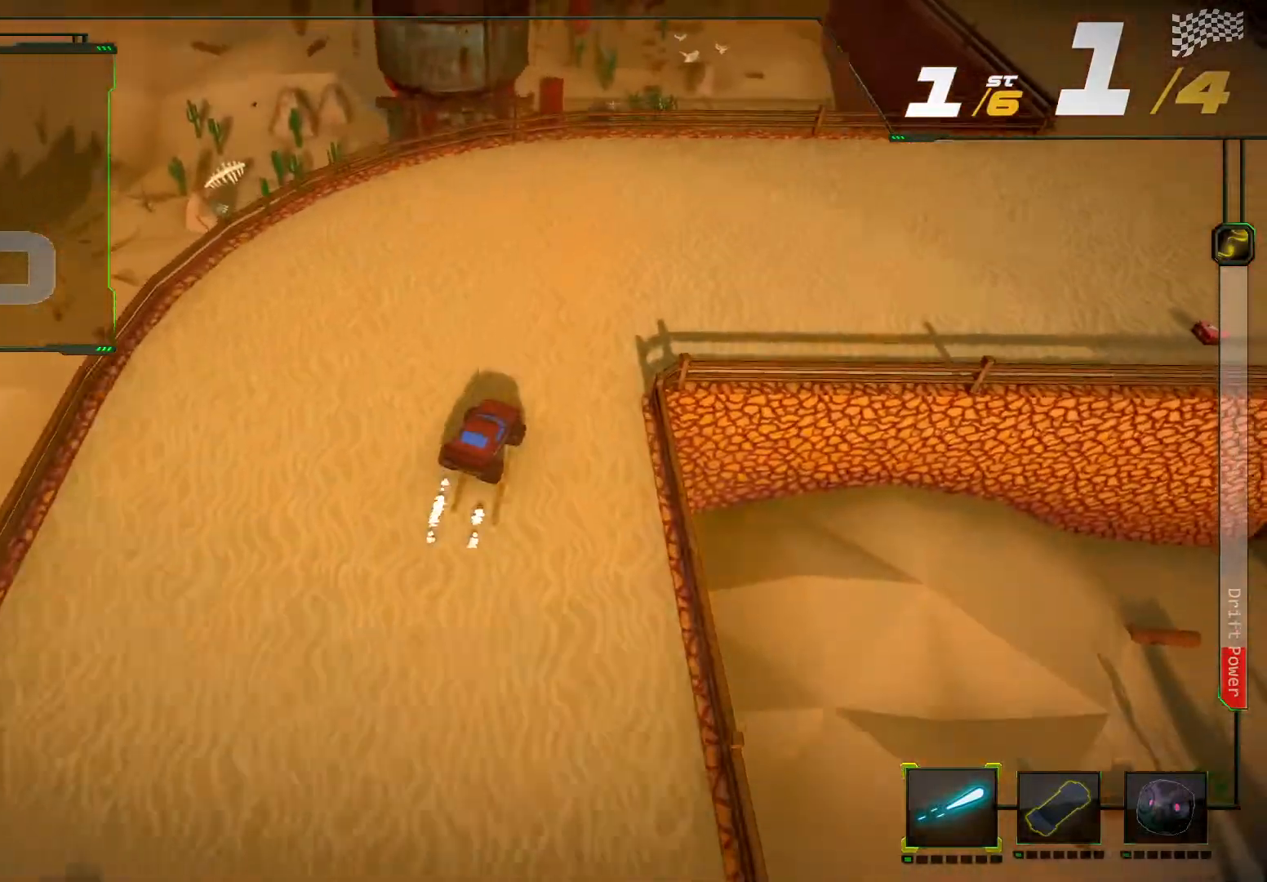
{"buttons": ["R2"], "left_stick": "center", "right_stick": "center", "events": [[67, "R2", "up"], [233, "R2", "down"], [467, "left_stick", "center"]]}
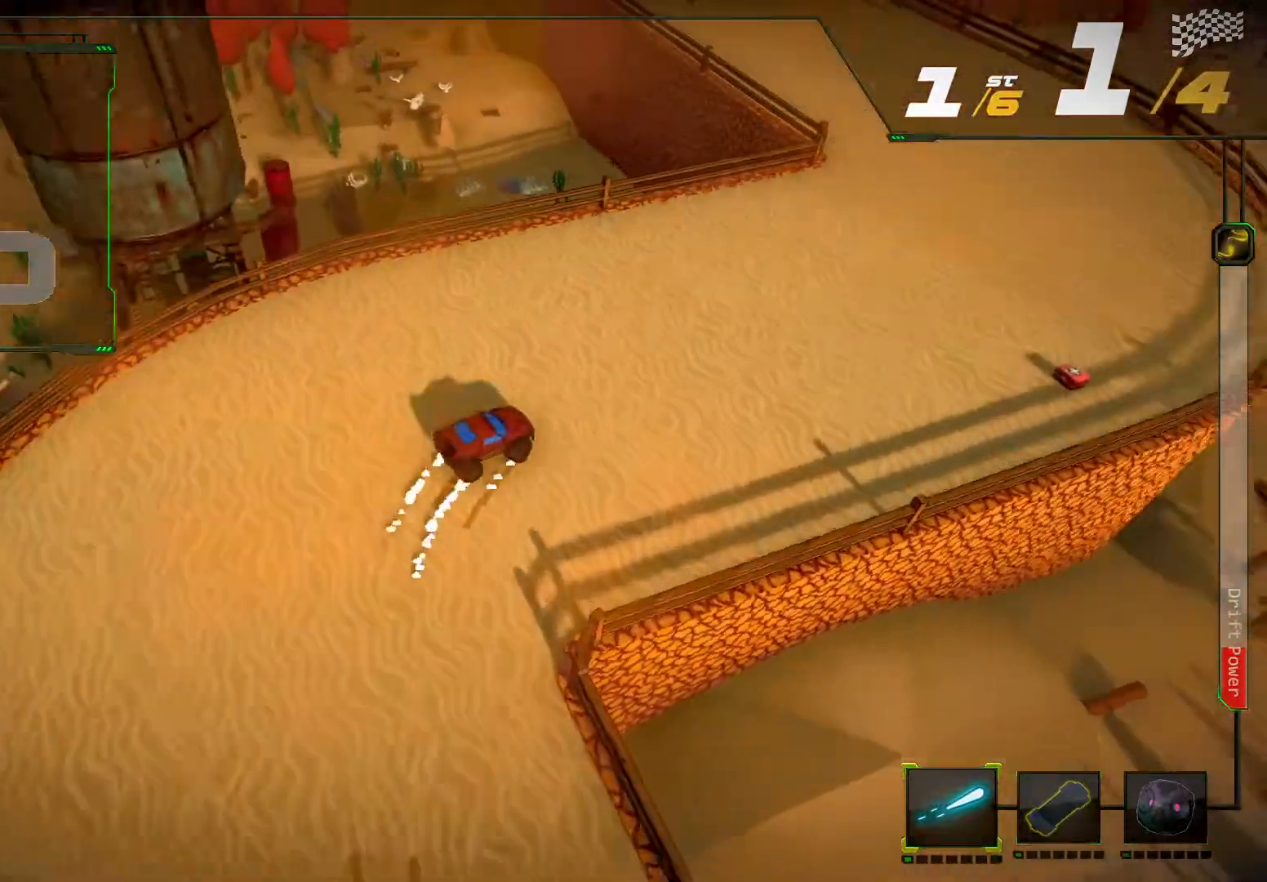
{"buttons": ["R2"], "left_stick": "center", "right_stick": "center", "events": [[233, "left_stick", "right"], [367, "left_stick", "center"]]}
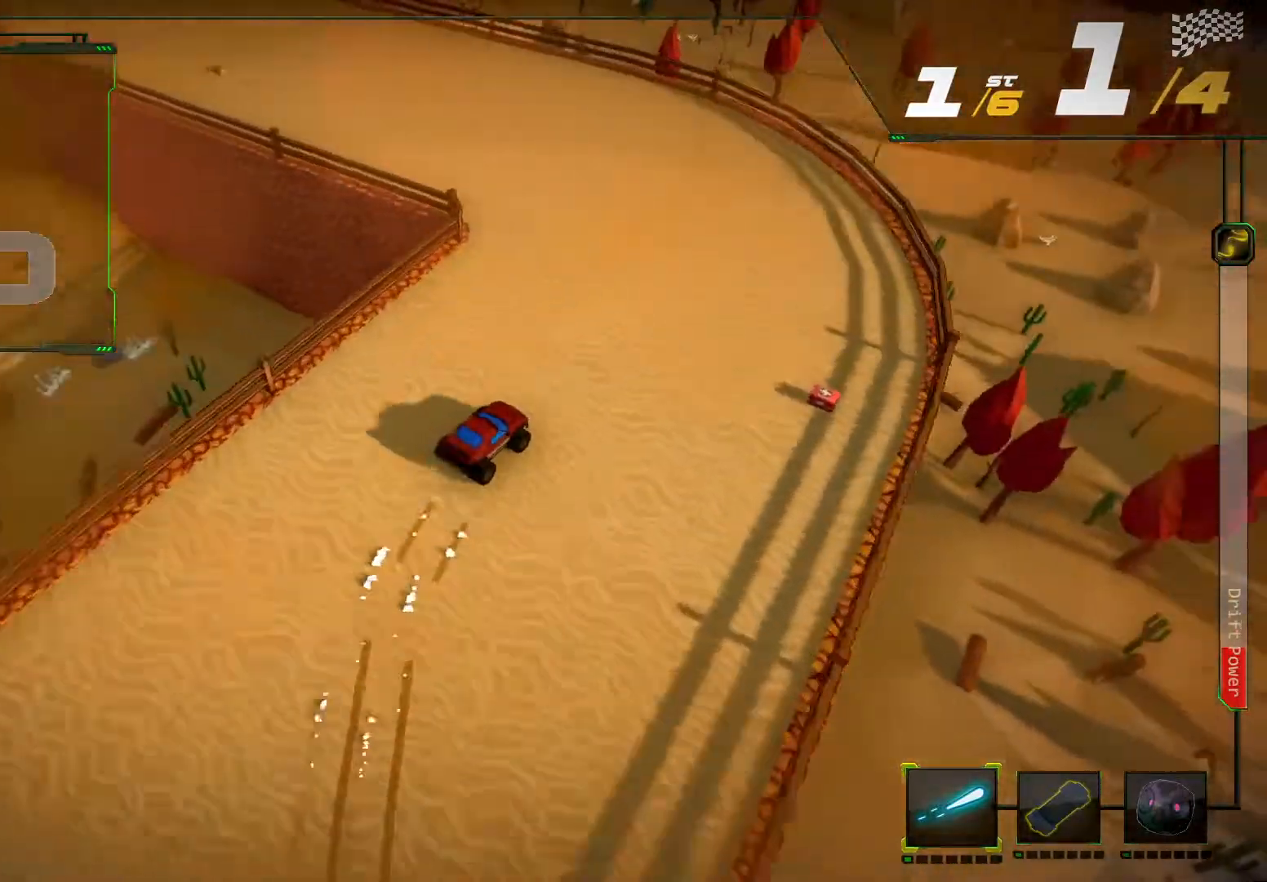
{"buttons": ["R2"], "left_stick": "down-left", "right_stick": "center", "events": [[167, "left_stick", "left"], [233, "R2", "up"], [300, "left_stick", "down-left"], [367, "R2", "down"]]}
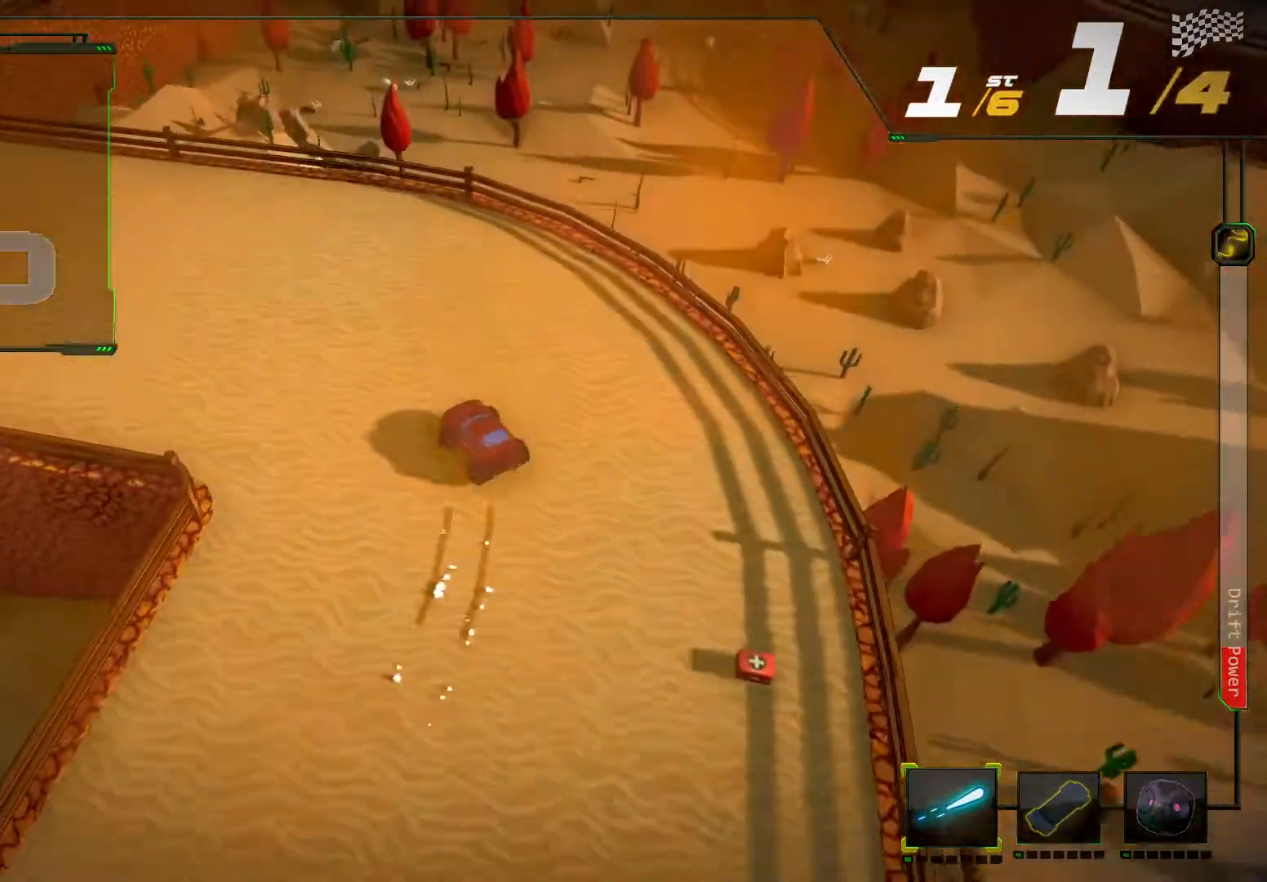
{"buttons": ["R2"], "left_stick": "center", "right_stick": "center", "events": [[300, "left_stick", "center"]]}
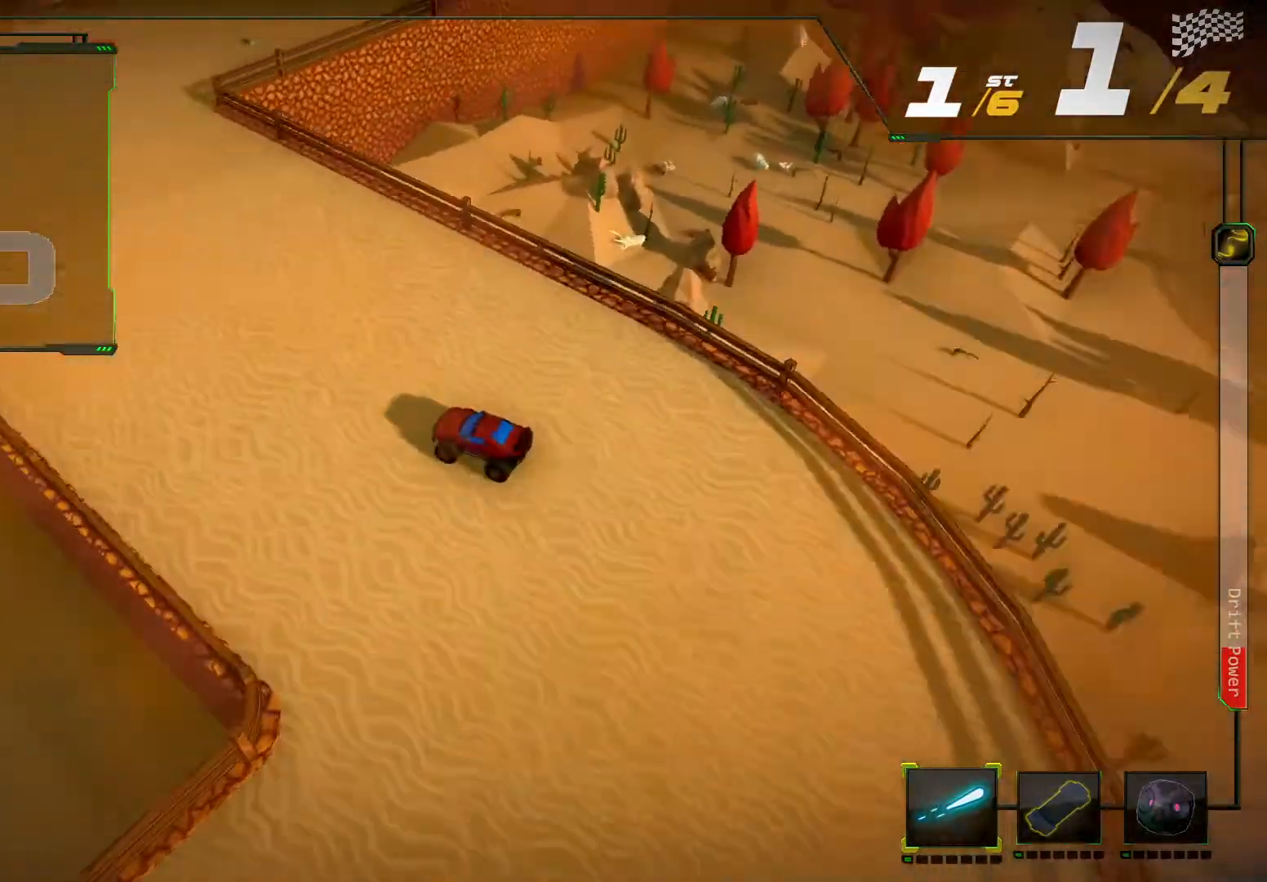
{"buttons": ["R2"], "left_stick": "center", "right_stick": "center", "events": []}
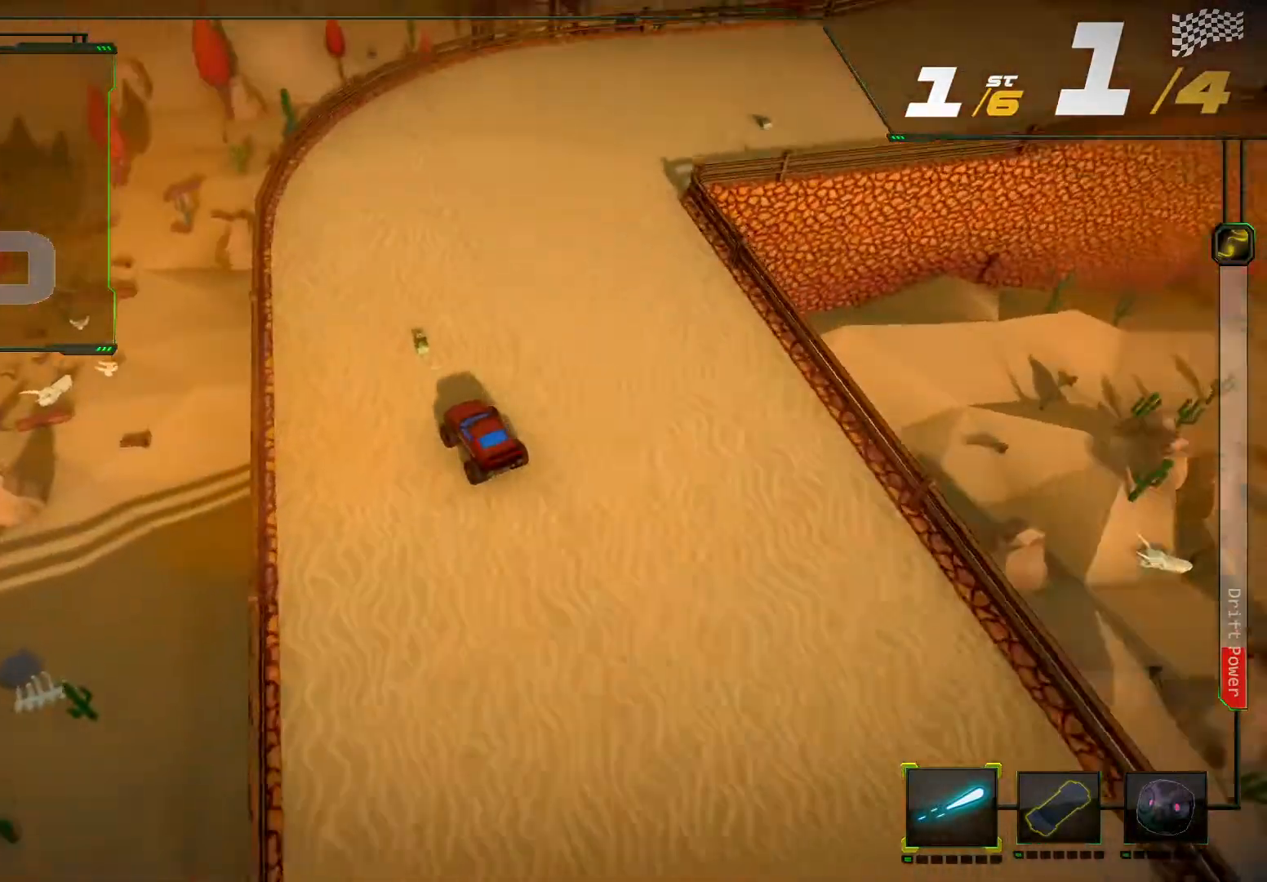
{"buttons": ["R2"], "left_stick": "right", "right_stick": "center", "events": [[67, "left_stick", "right"], [133, "R2", "up"], [300, "R2", "down"]]}
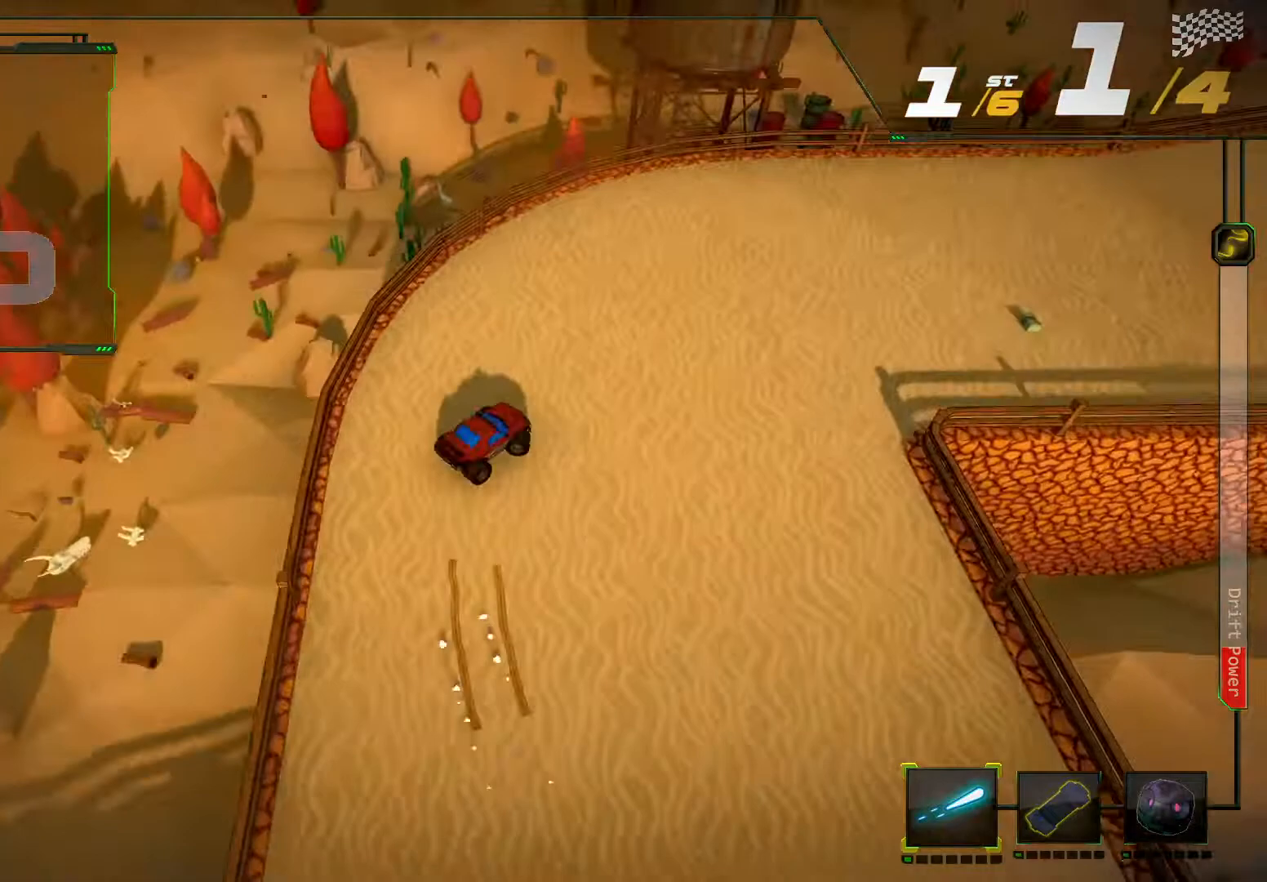
{"buttons": ["R2"], "left_stick": "right", "right_stick": "center", "events": [[167, "left_stick", "center"], [300, "left_stick", "right"]]}
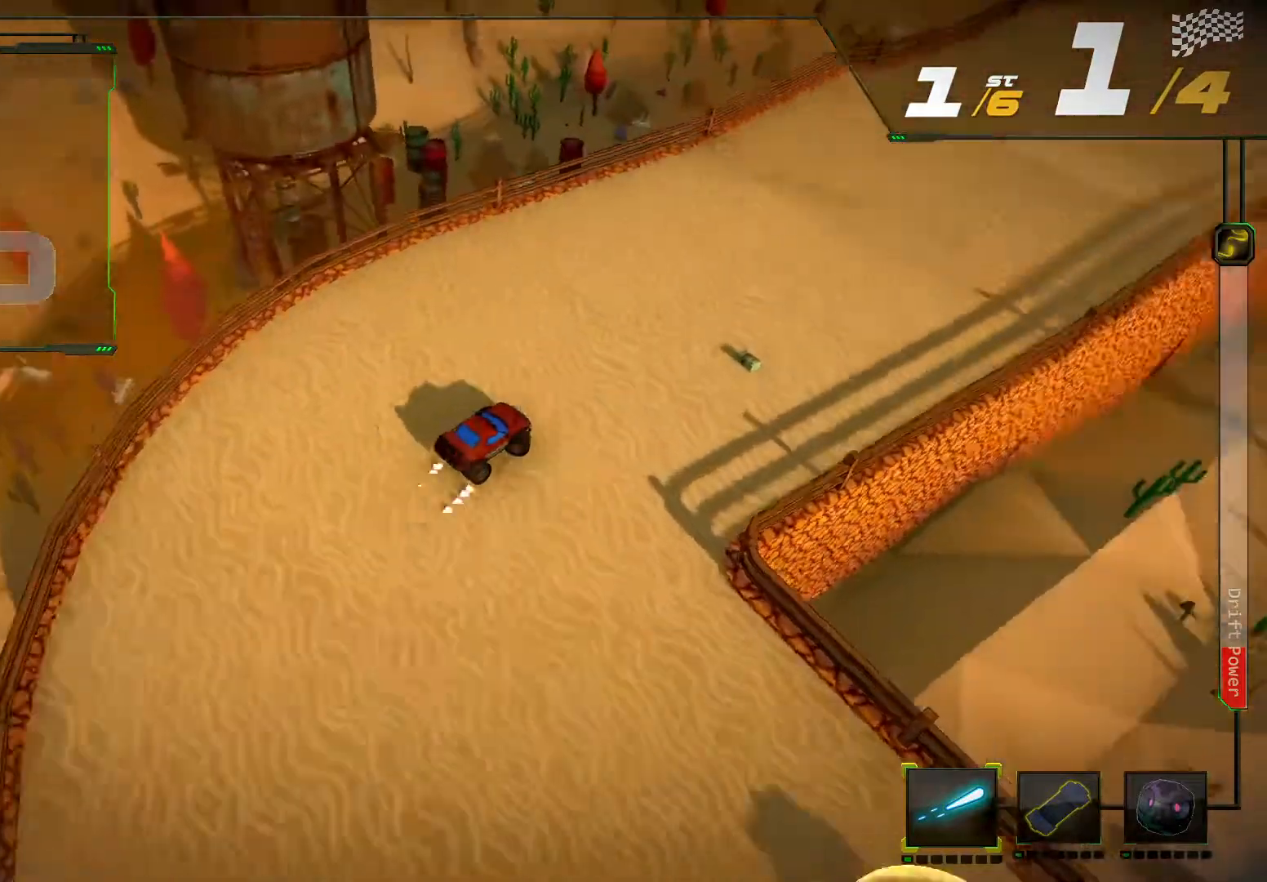
{"buttons": ["R2"], "left_stick": "left", "right_stick": "center", "events": [[267, "R2", "up"], [267, "left_stick", "center"], [433, "R2", "down"], [433, "left_stick", "left"]]}
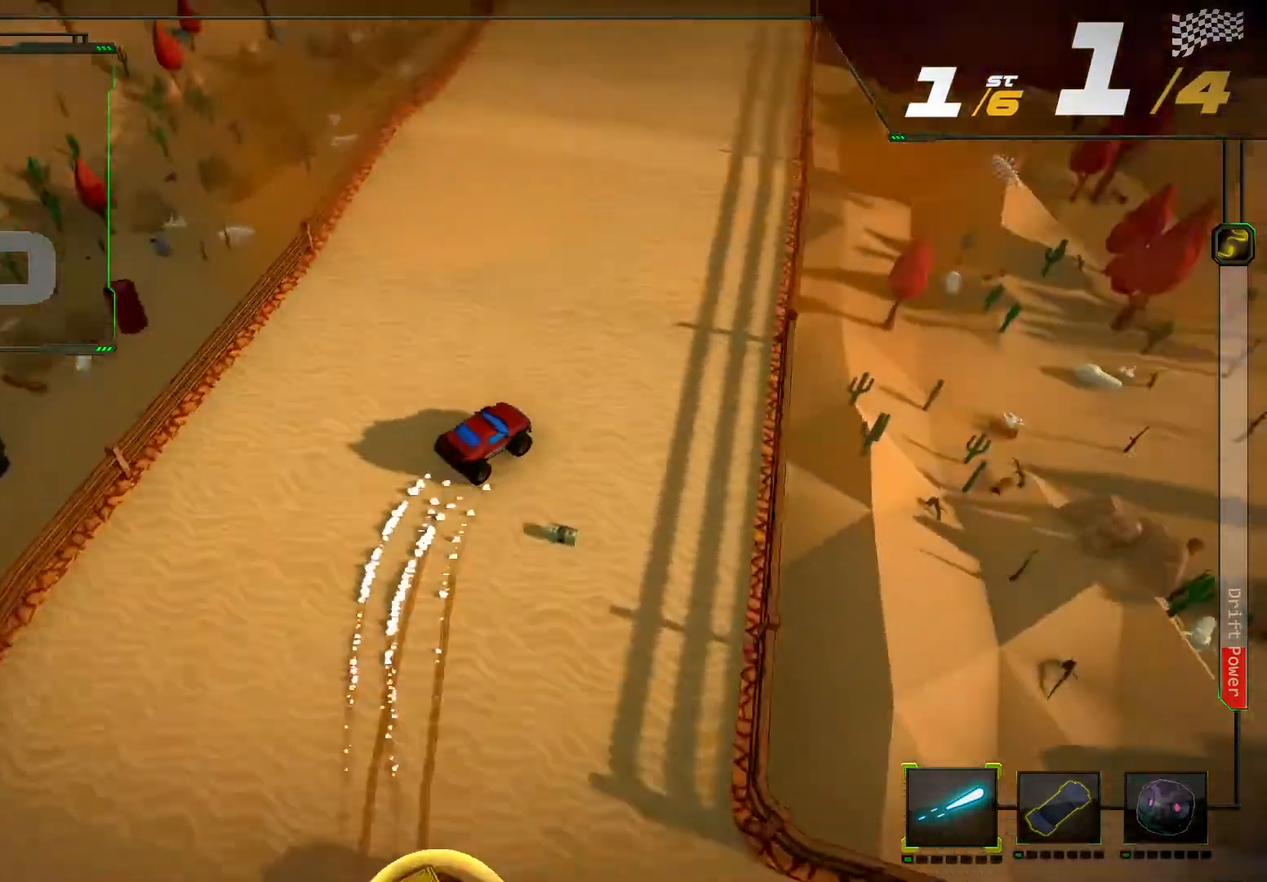
{"buttons": ["R2"], "left_stick": "center", "right_stick": "center", "events": [[233, "left_stick", "center"]]}
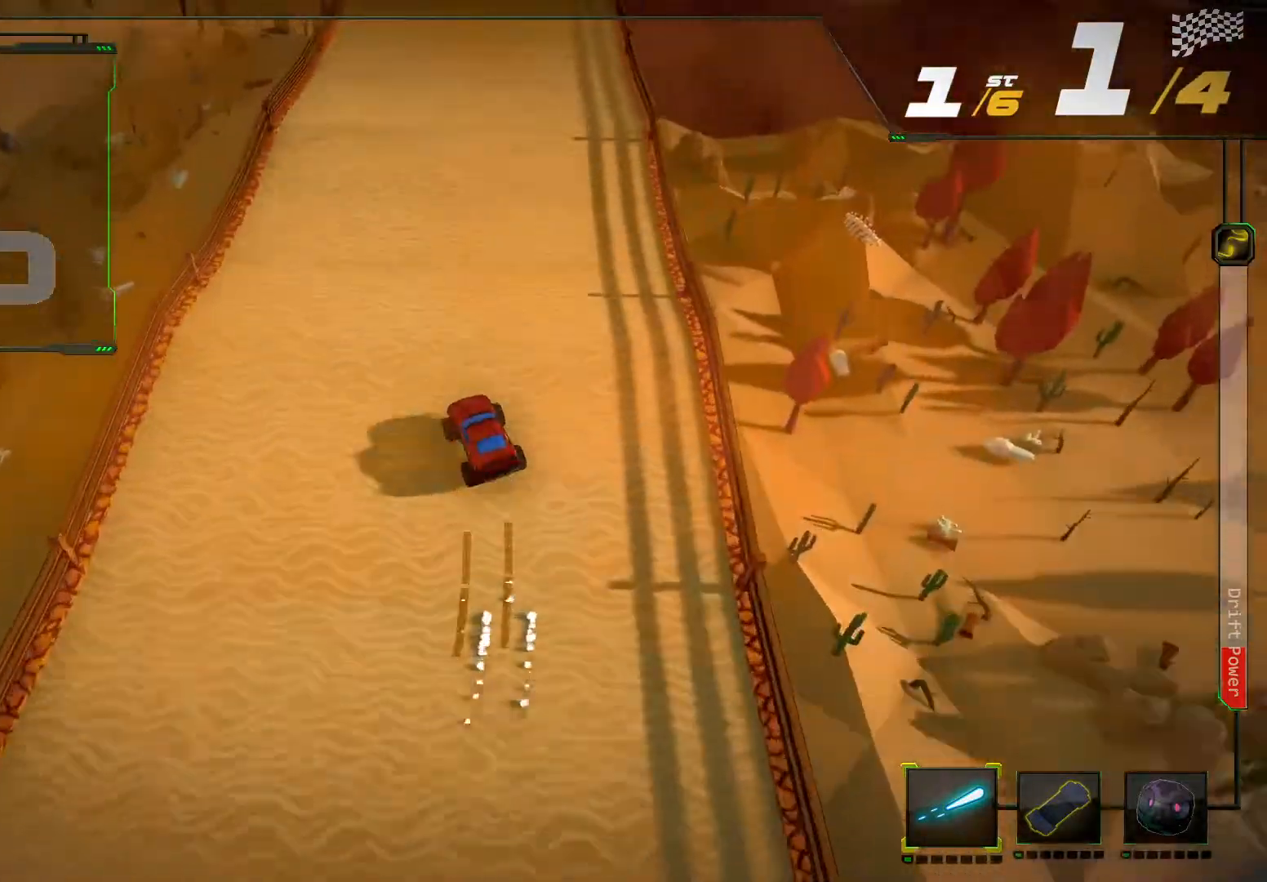
{"buttons": ["R2"], "left_stick": "center", "right_stick": "center", "events": [[133, "left_stick", "right"], [367, "left_stick", "center"]]}
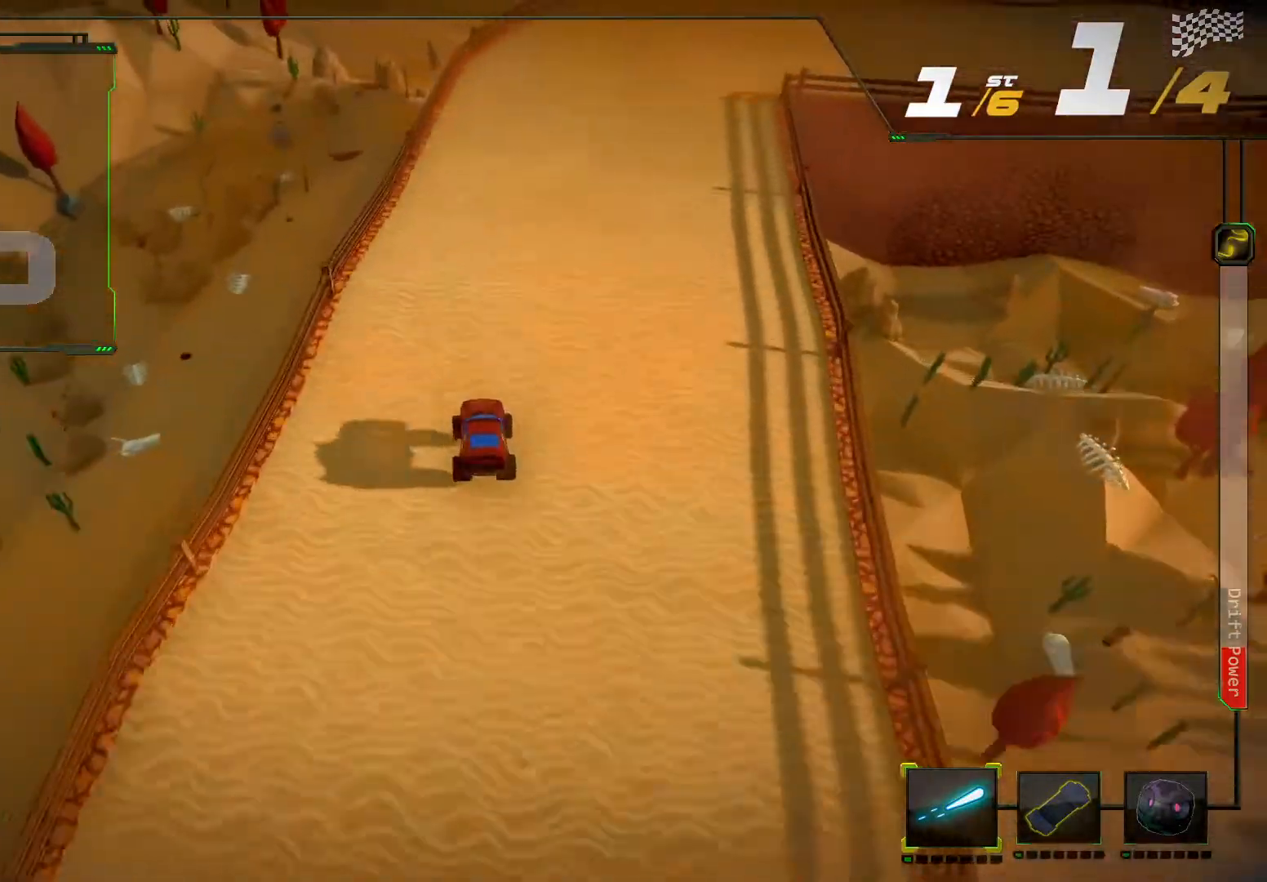
{"buttons": ["R2"], "left_stick": "center", "right_stick": "center", "events": [[100, "left_stick", "right"], [400, "left_stick", "center"]]}
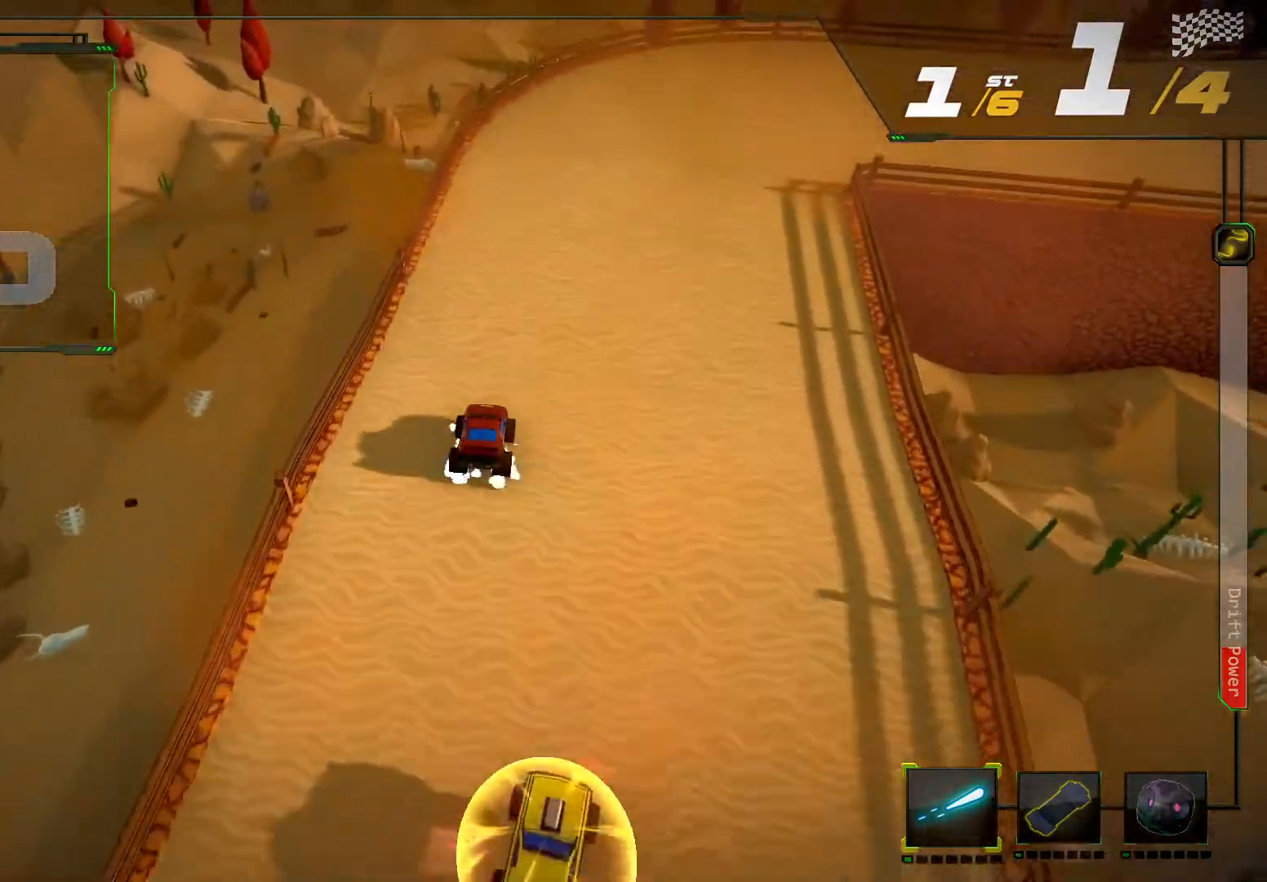
{"buttons": ["R2"], "left_stick": "right", "right_stick": "center", "events": [[200, "left_stick", "right"]]}
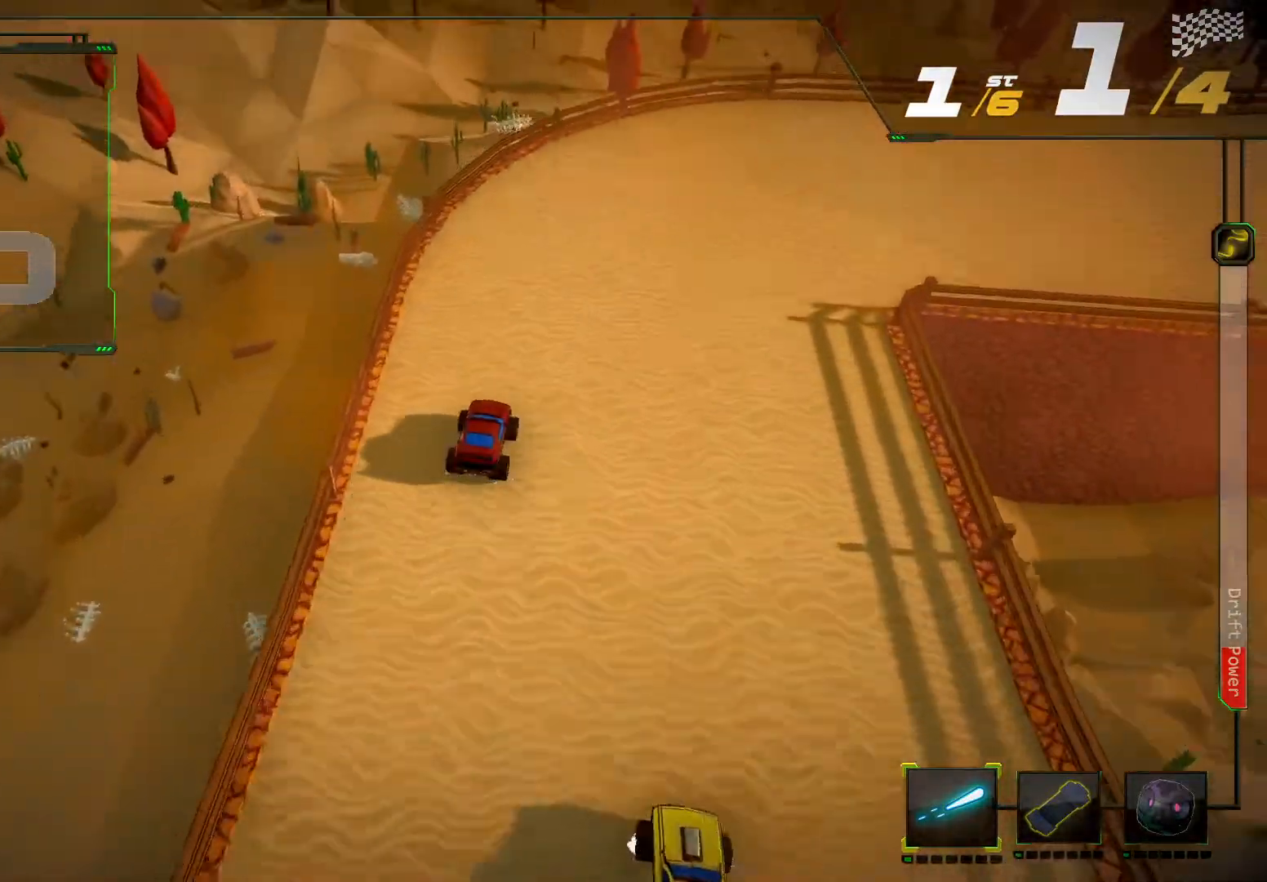
{"buttons": ["R2"], "left_stick": "right", "right_stick": "center", "events": [[233, "R2", "up"], [333, "R2", "down"]]}
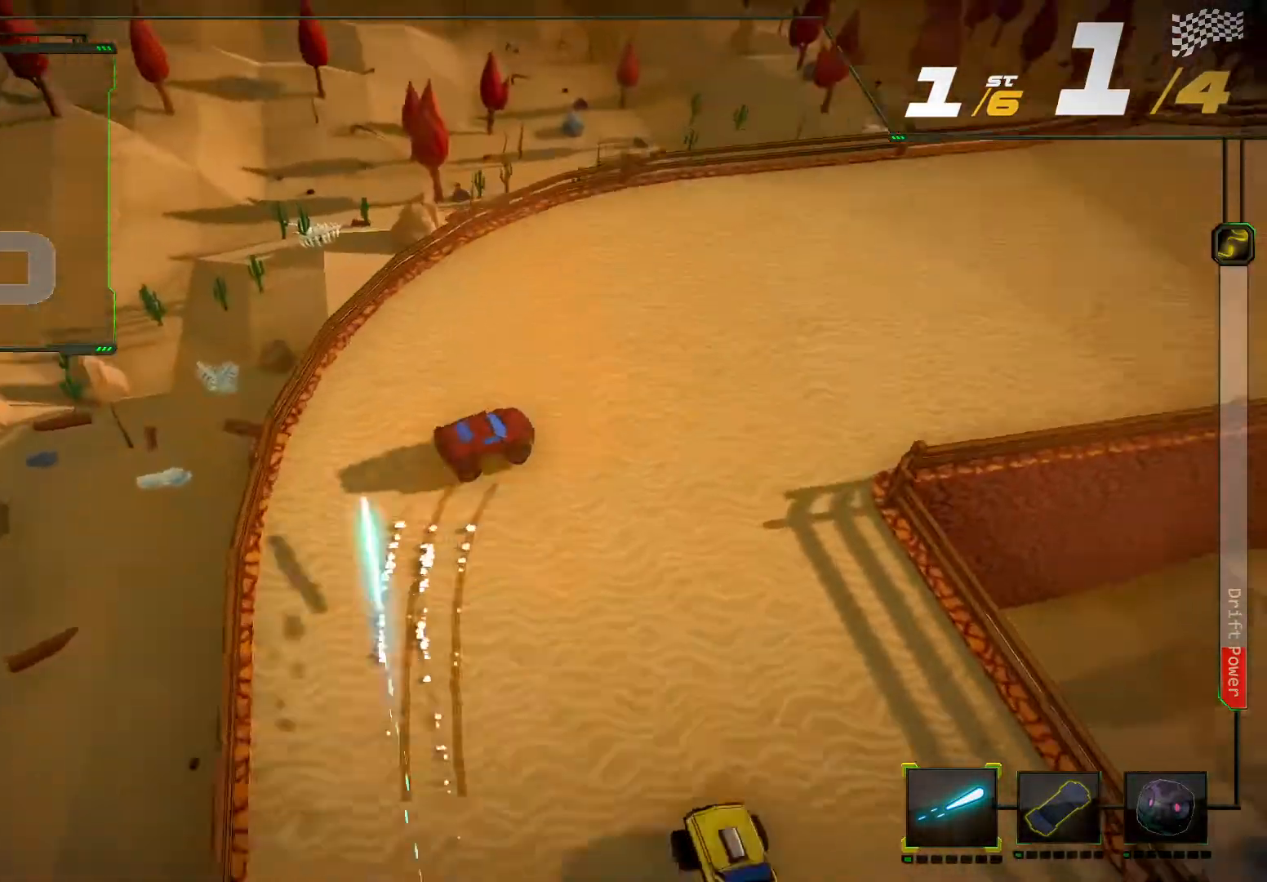
{"buttons": ["R2"], "left_stick": "center", "right_stick": "center", "events": [[133, "left_stick", "center"]]}
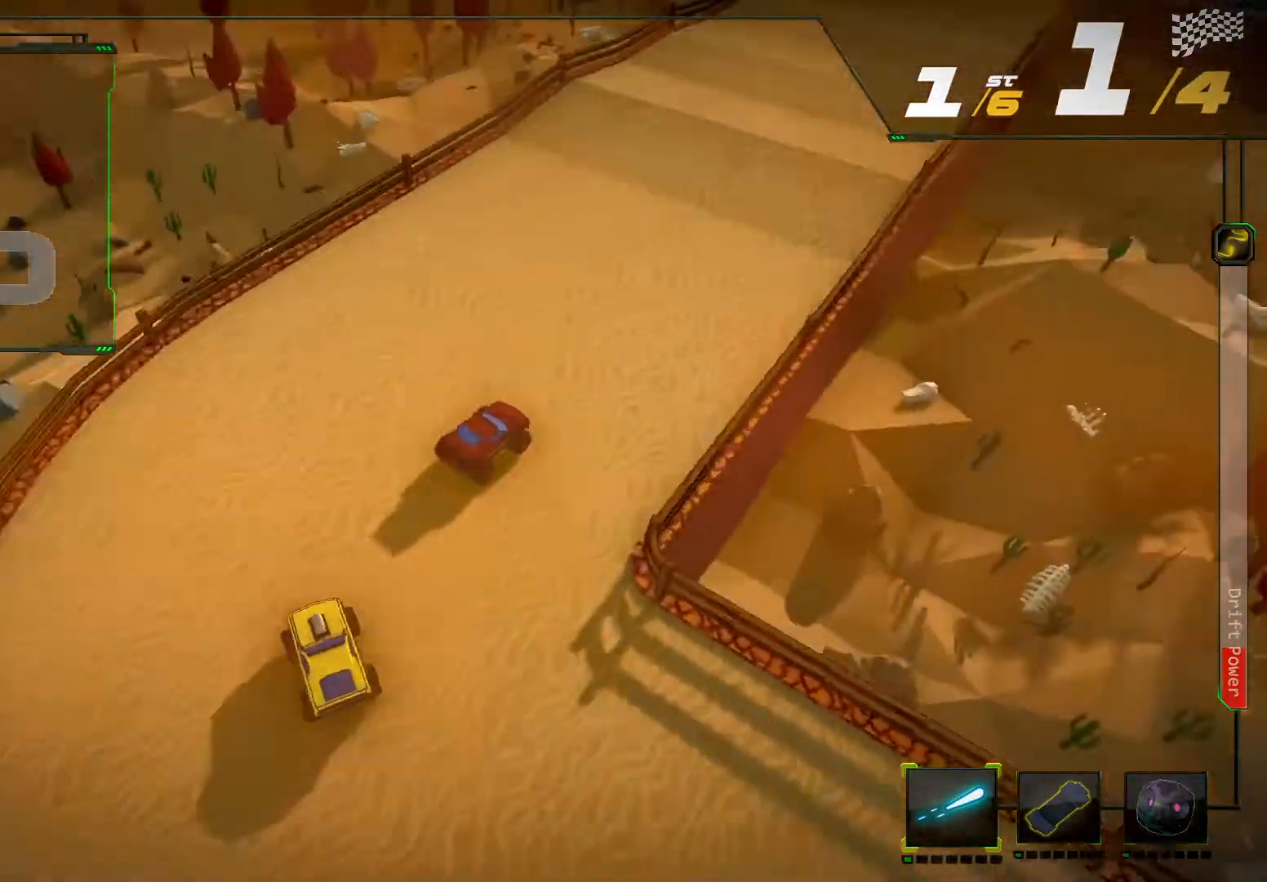
{"buttons": ["R2"], "left_stick": "right", "right_stick": "center", "events": [[100, "left_stick", "left"], [300, "left_stick", "center"], [500, "left_stick", "right"]]}
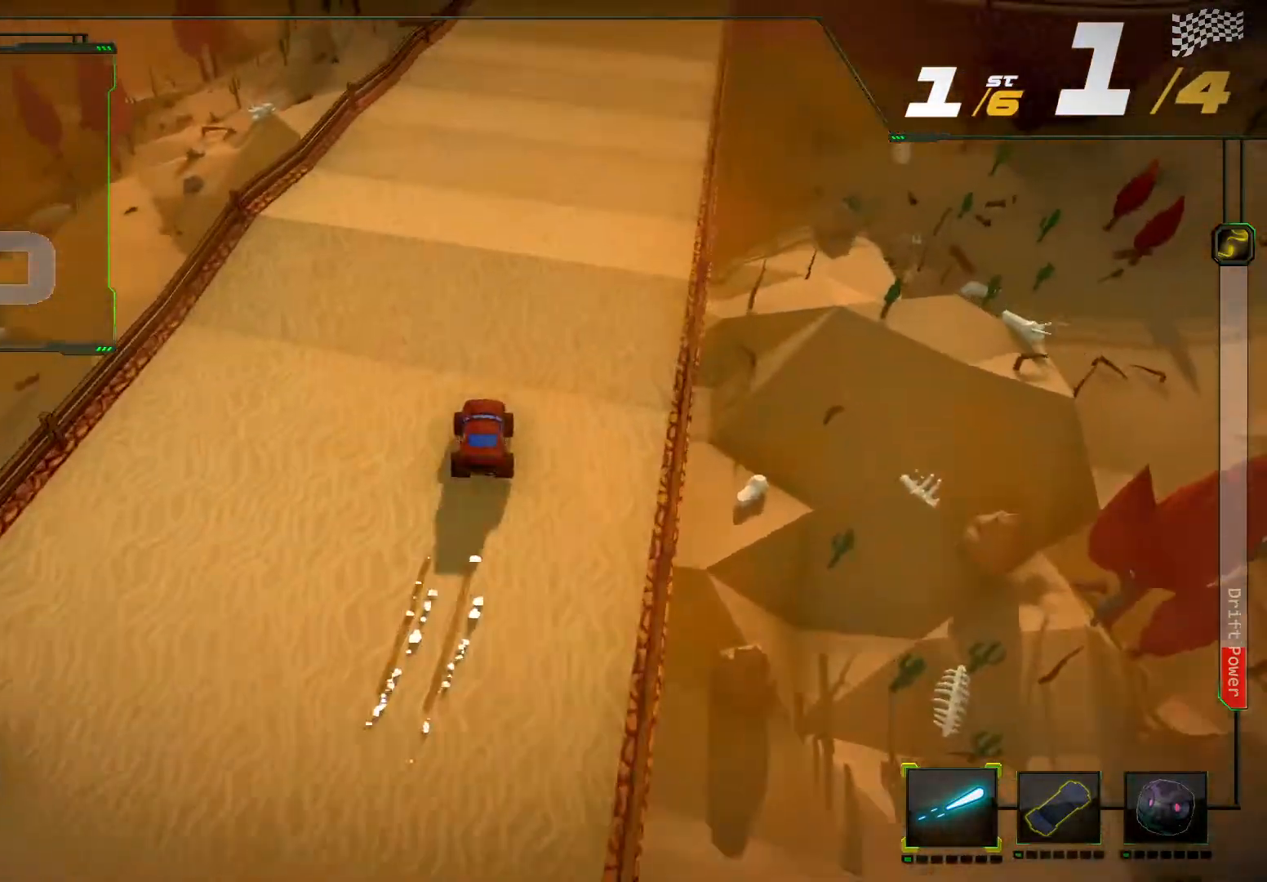
{"buttons": ["R2"], "left_stick": "center", "right_stick": "center", "events": [[200, "left_stick", "center"]]}
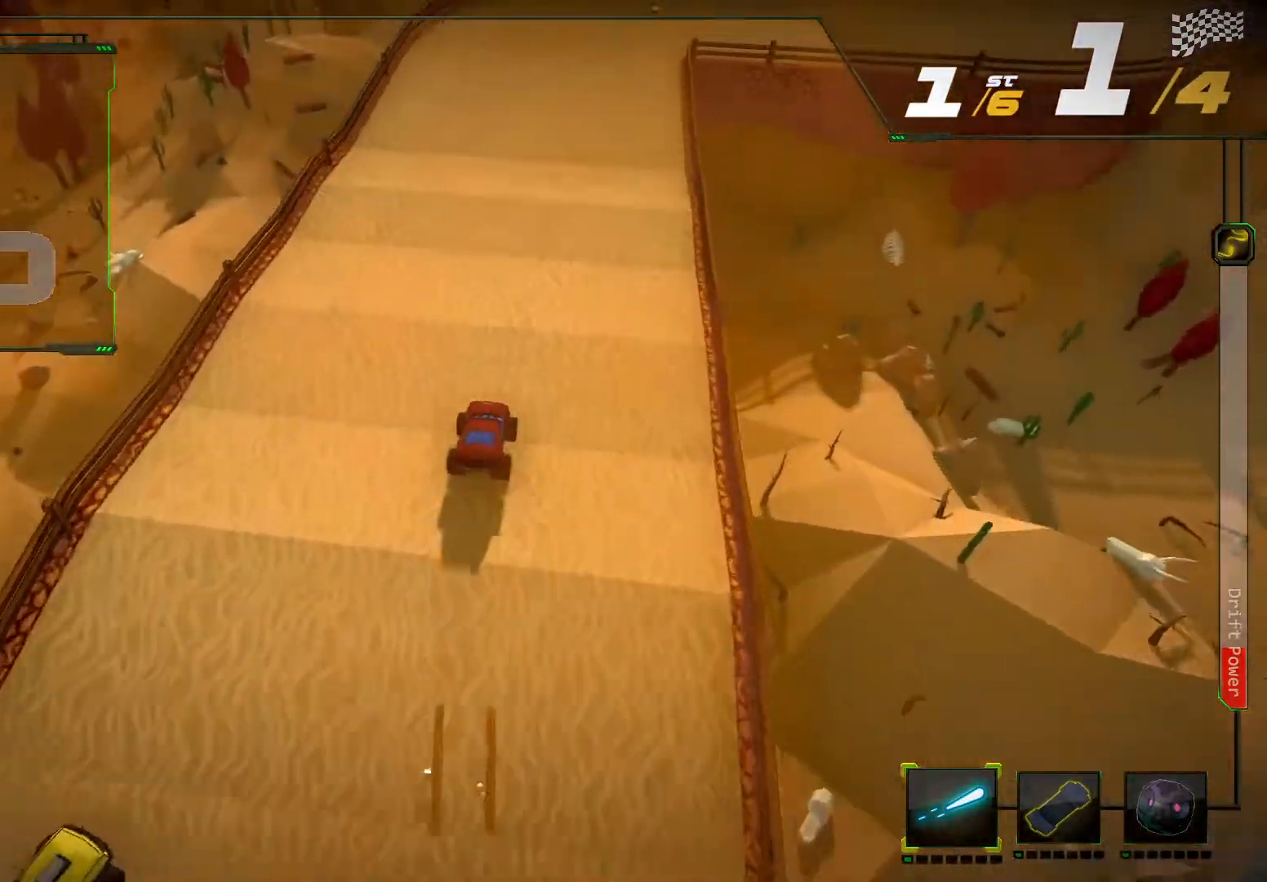
{"buttons": ["R2"], "left_stick": "center", "right_stick": "center", "events": []}
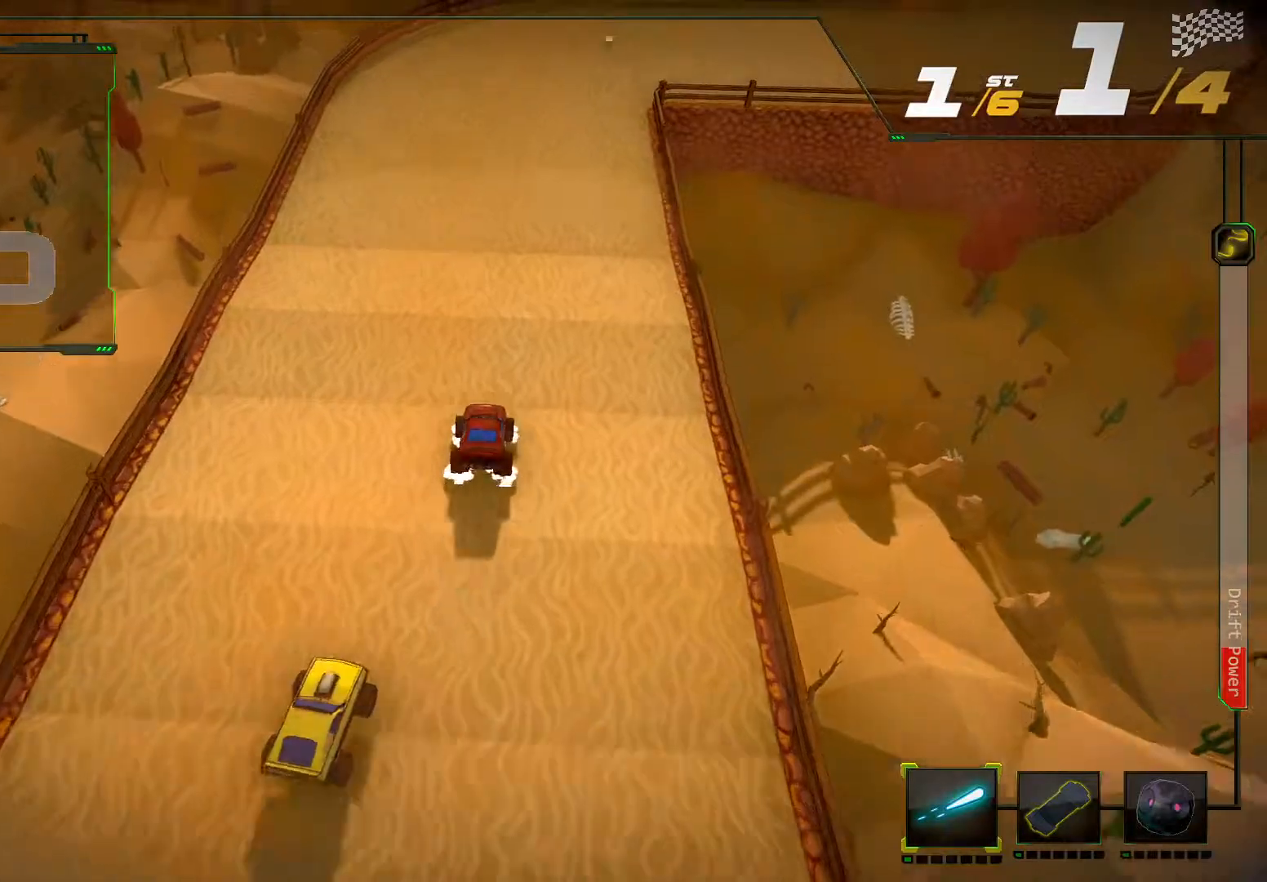
{"buttons": ["R2"], "left_stick": "center", "right_stick": "center", "events": []}